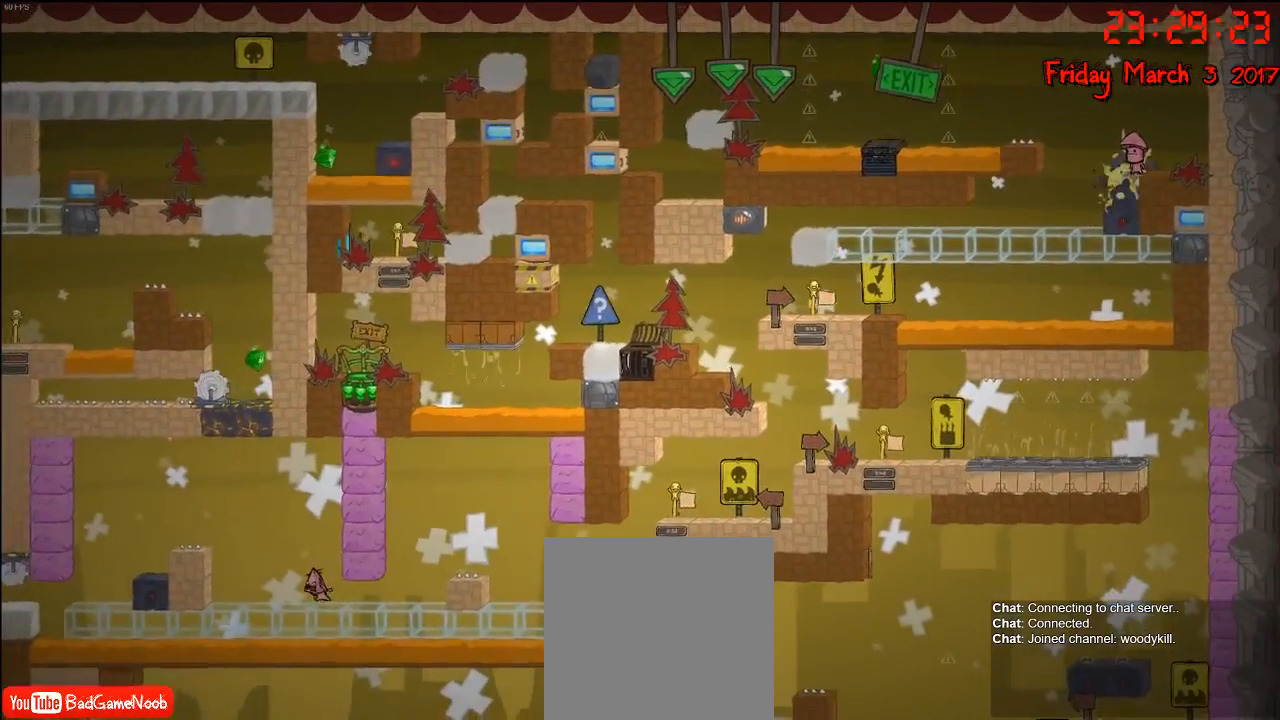
Gameplay with a controller (Xbox layout); each line is a JSON object with the inputs held at the frame after it. "events" lists button and stick changes between this image and that frame as [ms after this image, input, new state], when the widget could be followed in between.
{"buttons": ["A"], "left_stick": "right", "right_stick": "center", "events": [[383, "A", "down"], [433, "left_stick", "right"]]}
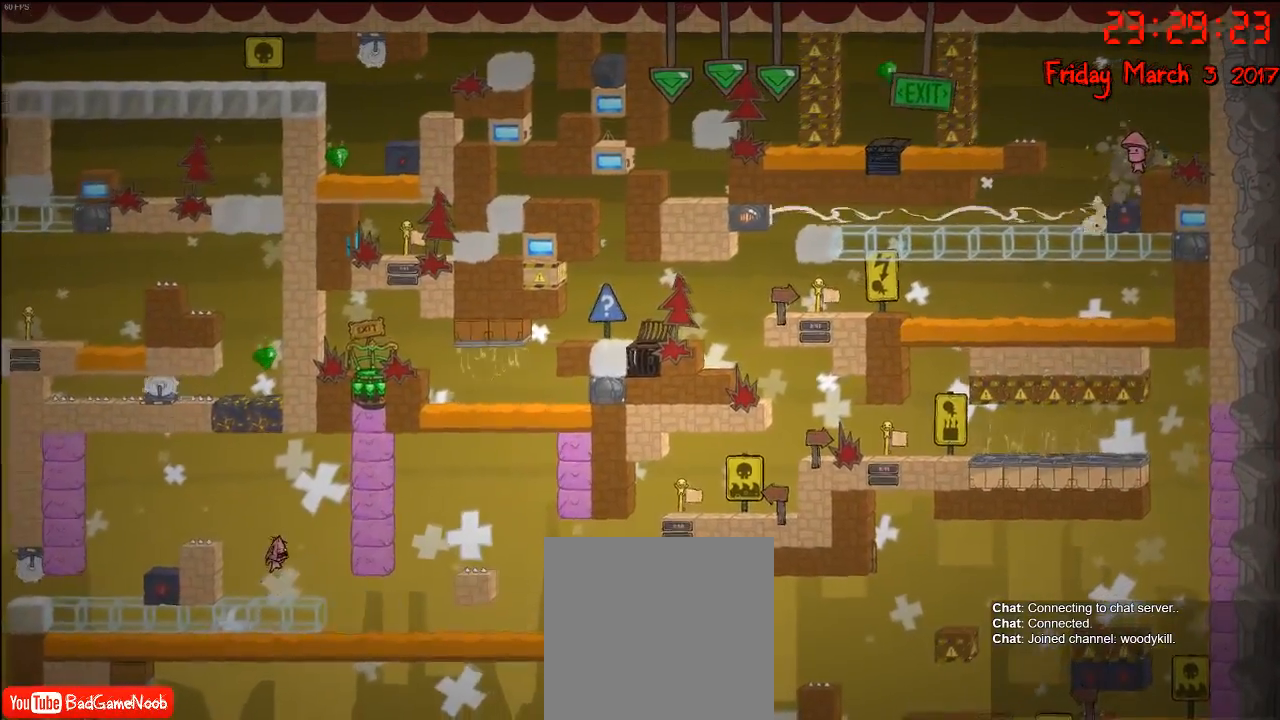
{"buttons": [], "left_stick": "right", "right_stick": "center", "events": [[100, "A", "up"], [233, "A", "down"], [500, "A", "up"]]}
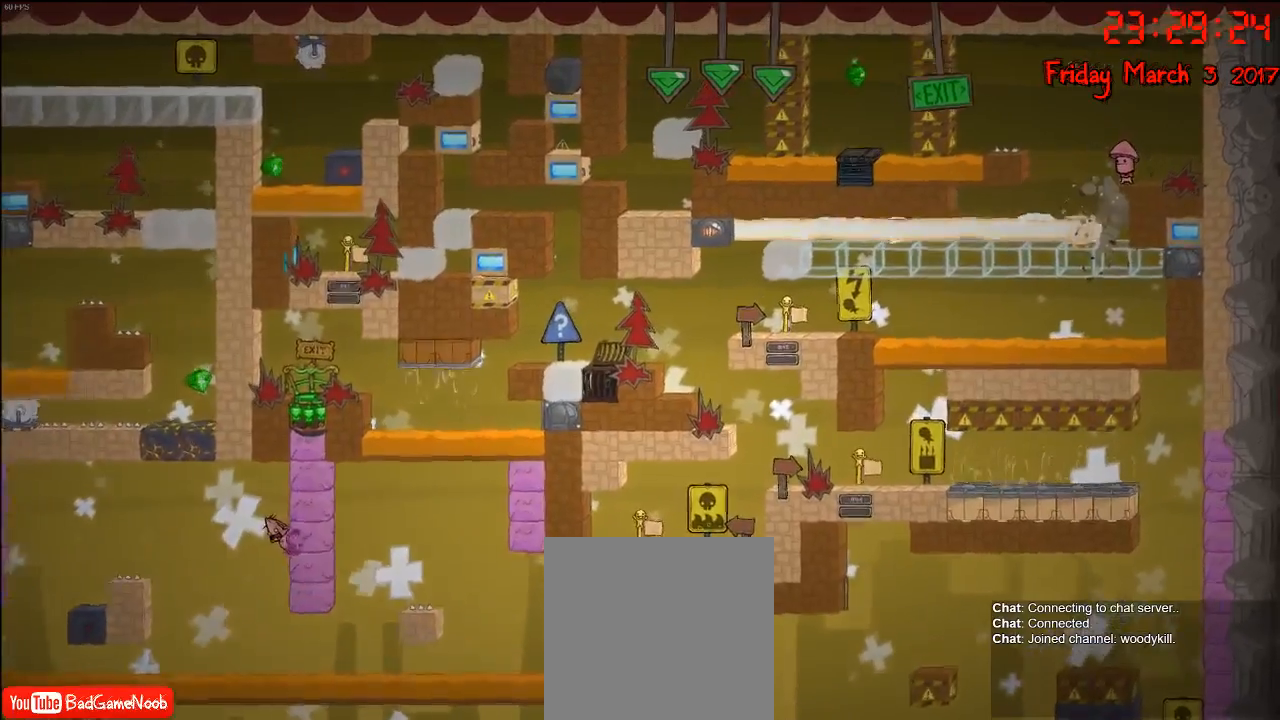
{"buttons": [], "left_stick": "right", "right_stick": "center", "events": [[250, "A", "down"], [417, "A", "up"]]}
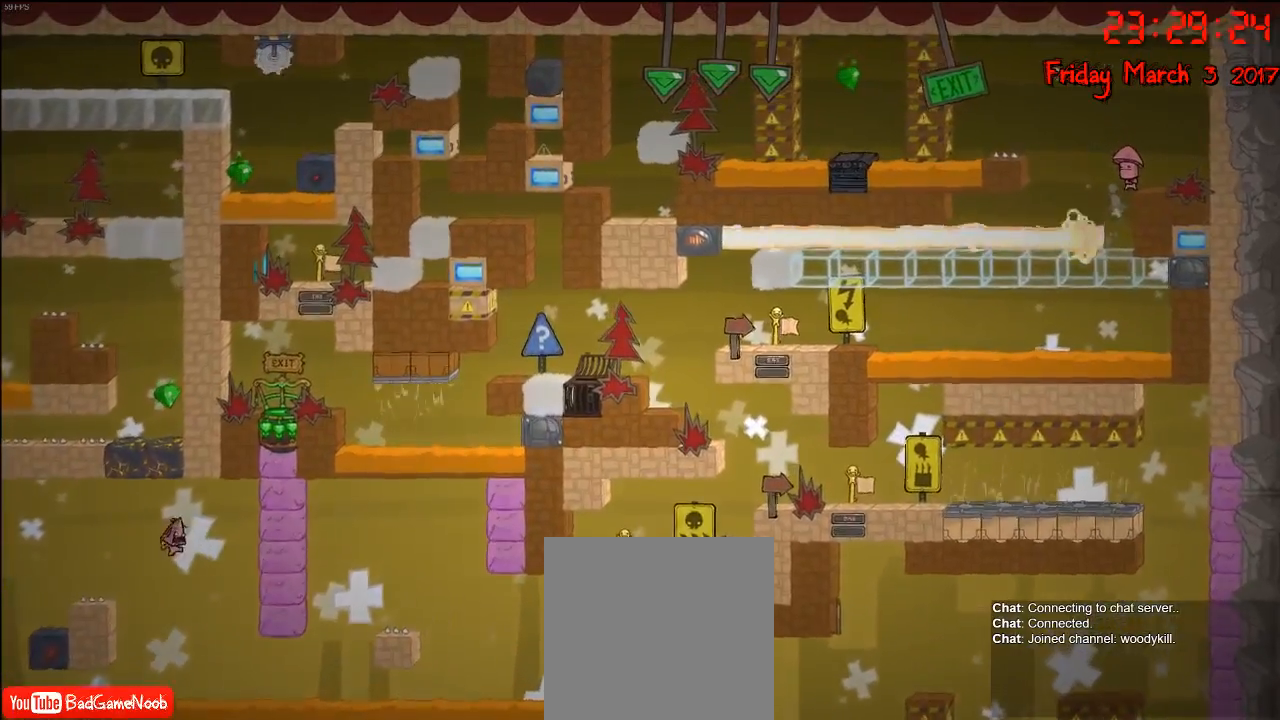
{"buttons": [], "left_stick": "right", "right_stick": "center", "events": [[83, "A", "down"], [283, "A", "up"]]}
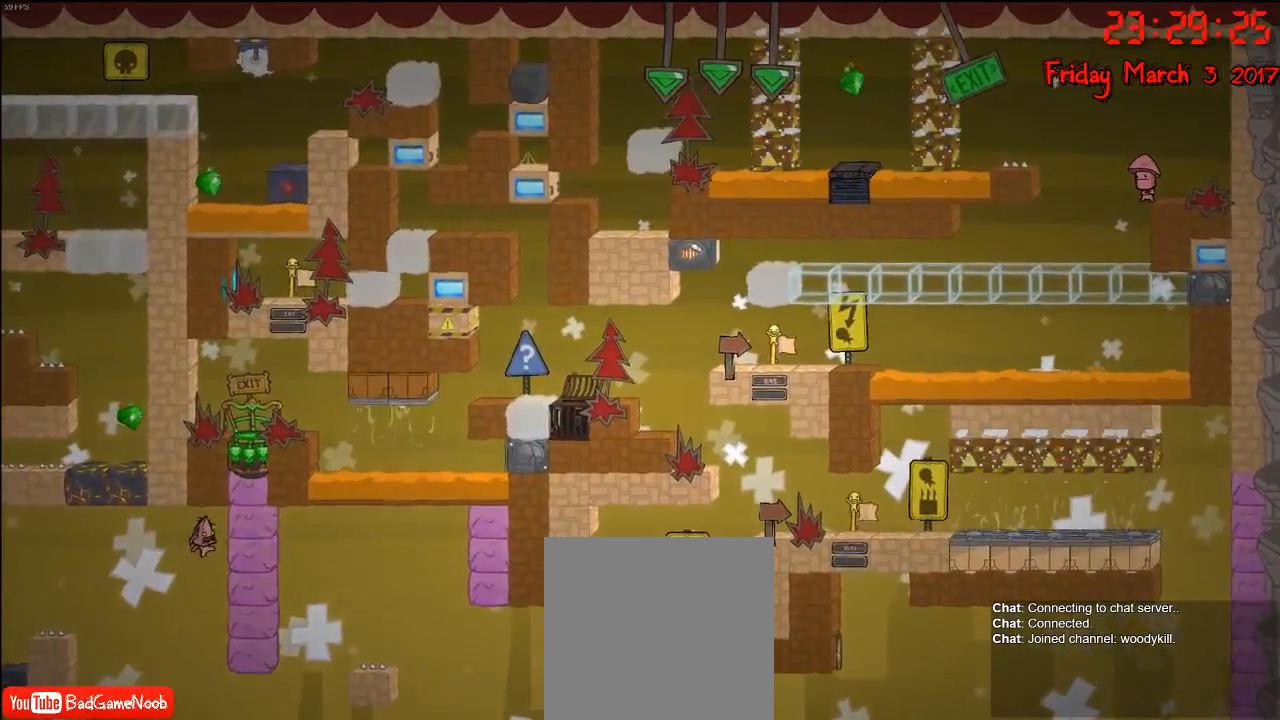
{"buttons": [], "left_stick": "center", "right_stick": "center", "events": [[500, "left_stick", "center"]]}
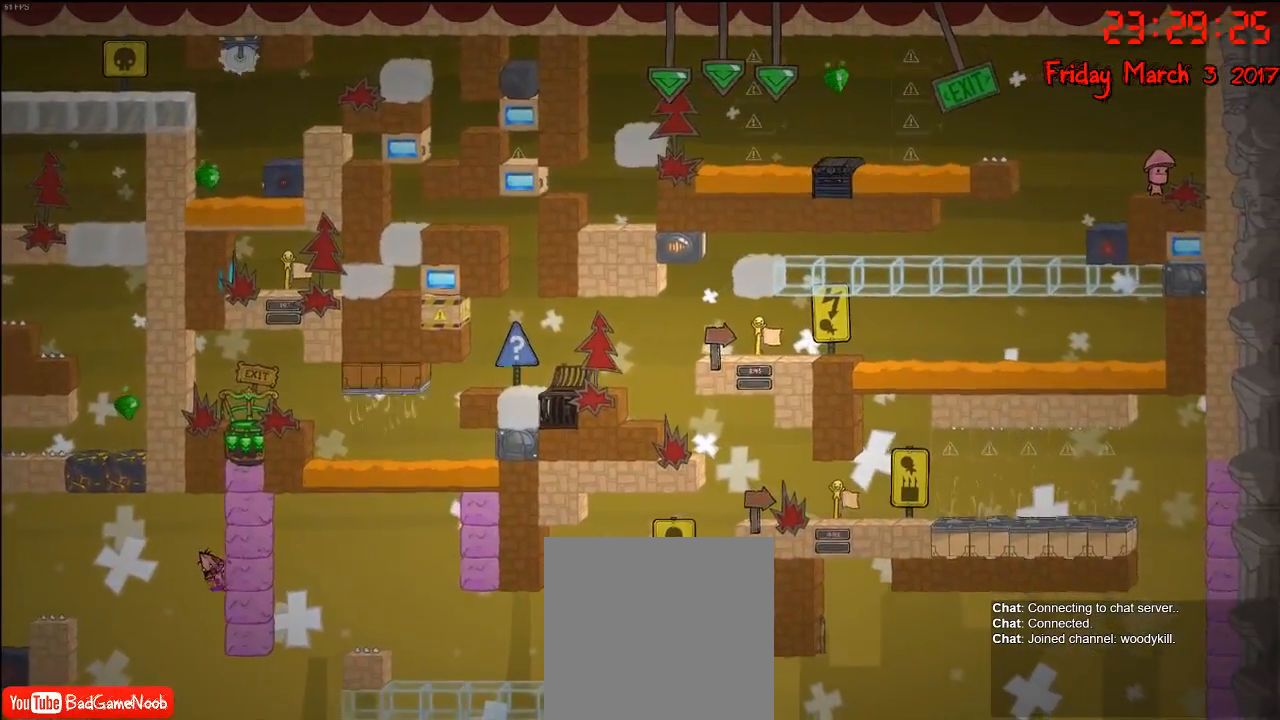
{"buttons": [], "left_stick": "left", "right_stick": "center", "events": [[17, "left_stick", "left"]]}
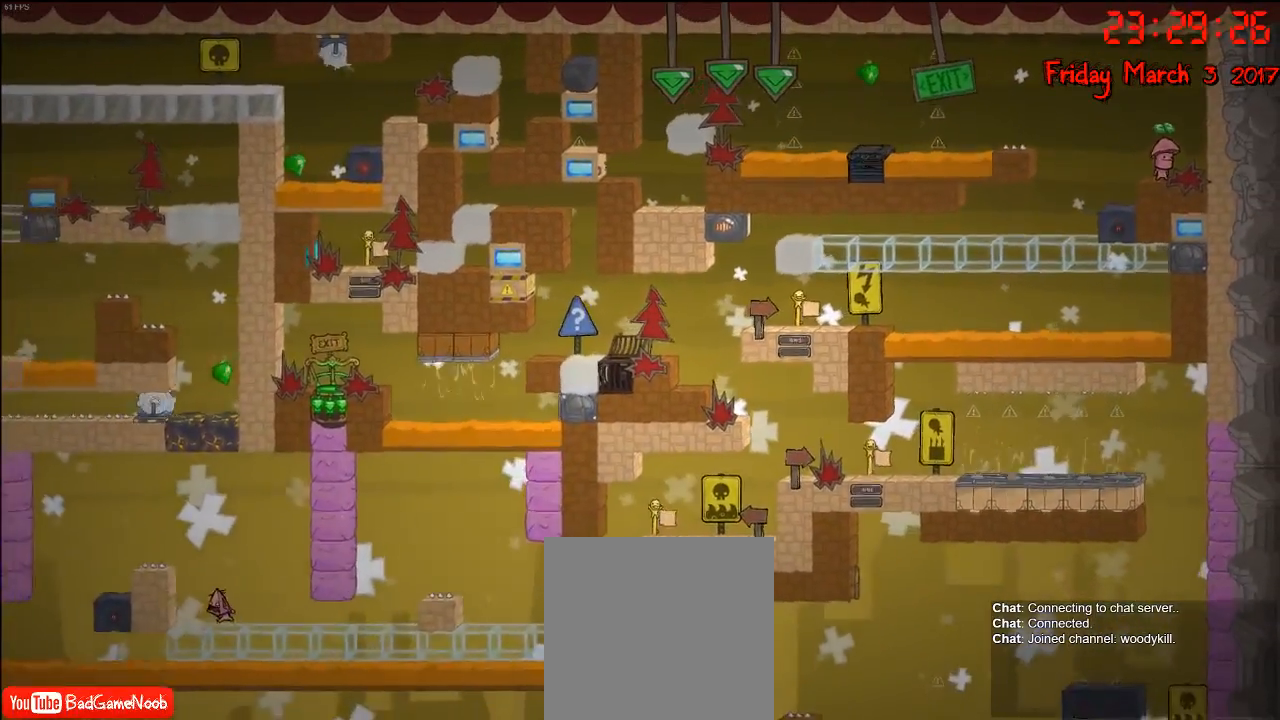
{"buttons": ["A"], "left_stick": "left", "right_stick": "center", "events": [[200, "A", "down"], [400, "A", "up"], [467, "A", "down"]]}
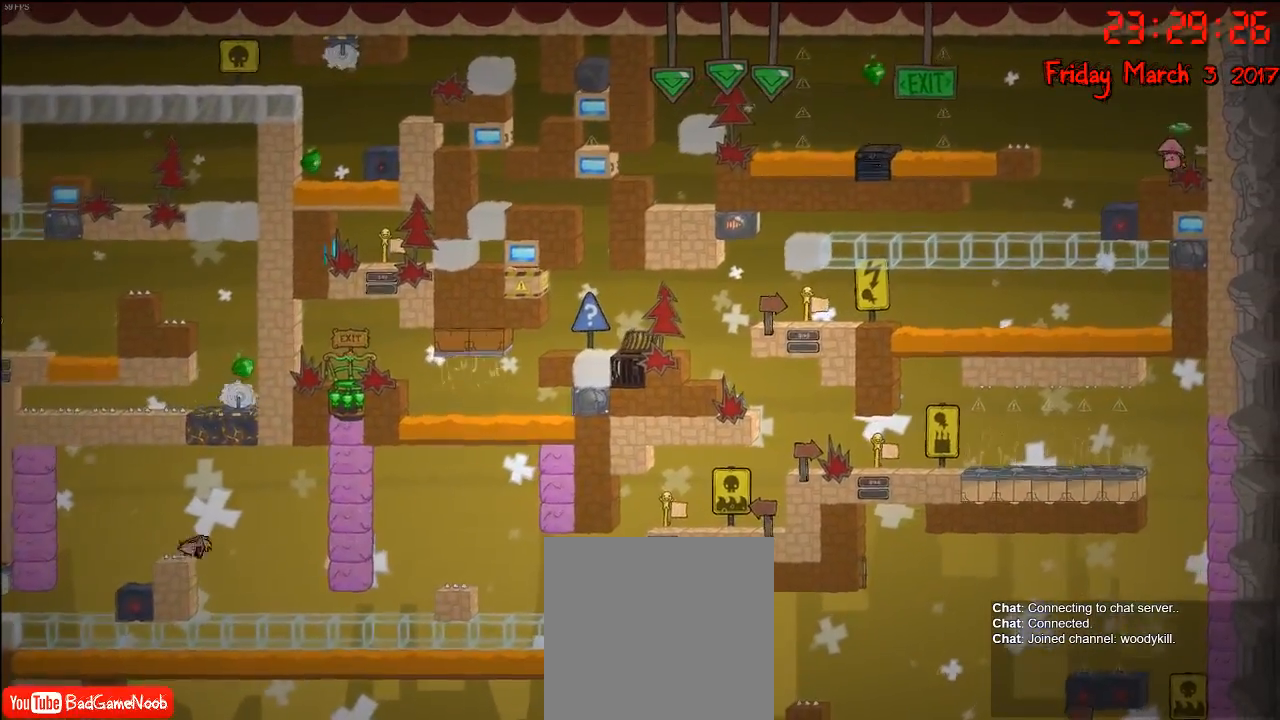
{"buttons": [], "left_stick": "left", "right_stick": "center", "events": [[300, "A", "up"]]}
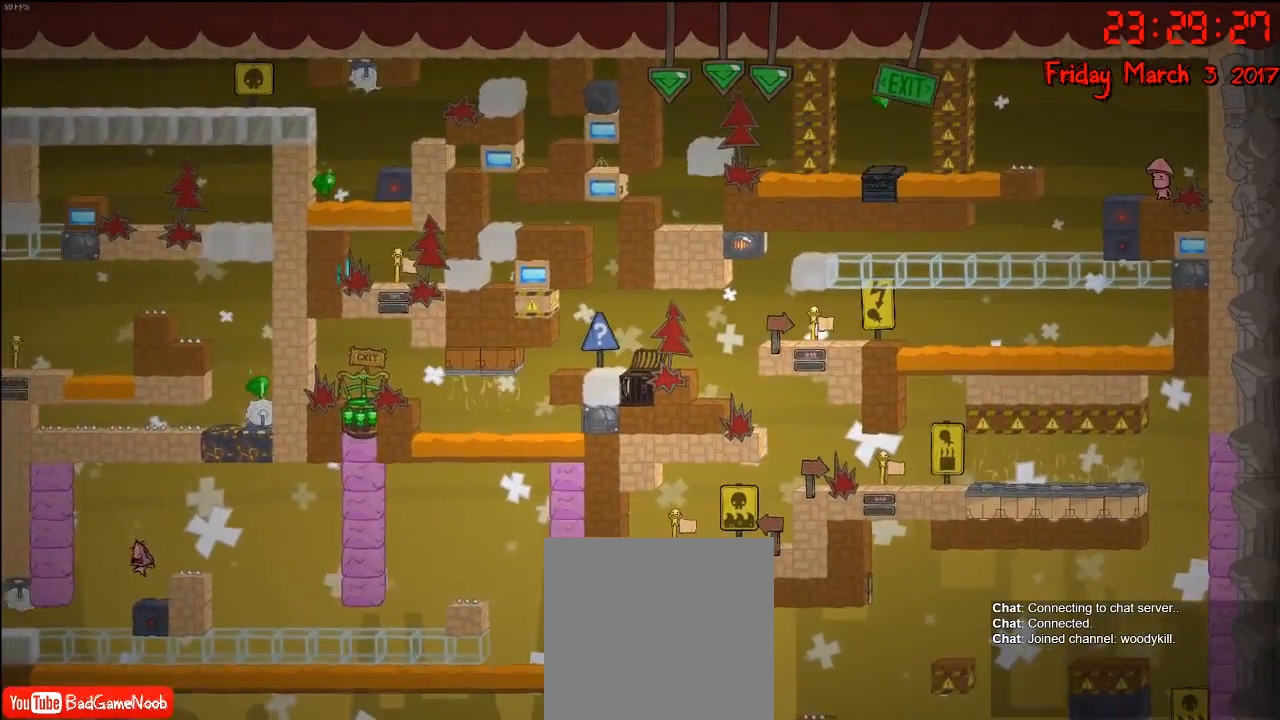
{"buttons": [], "left_stick": "center", "right_stick": "center", "events": [[317, "A", "down"], [350, "left_stick", "center"], [500, "A", "up"]]}
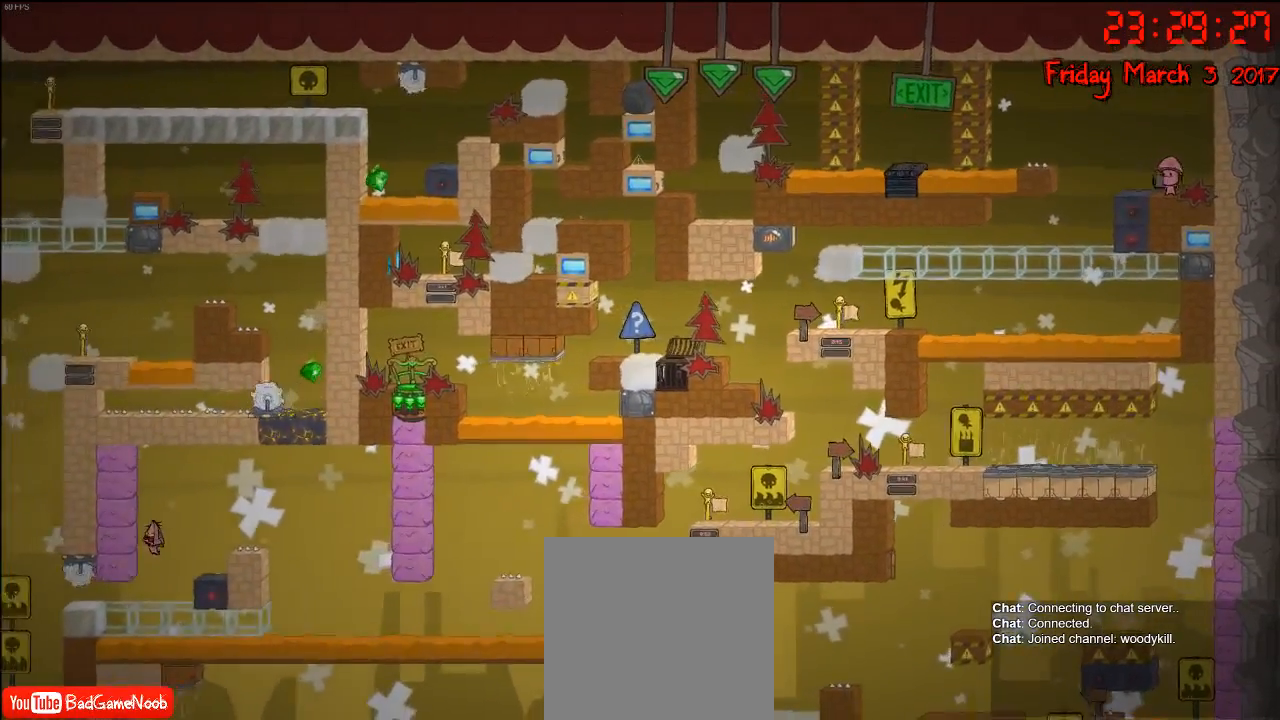
{"buttons": [], "left_stick": "left", "right_stick": "center", "events": [[100, "A", "down"], [133, "left_stick", "left"], [283, "A", "up"]]}
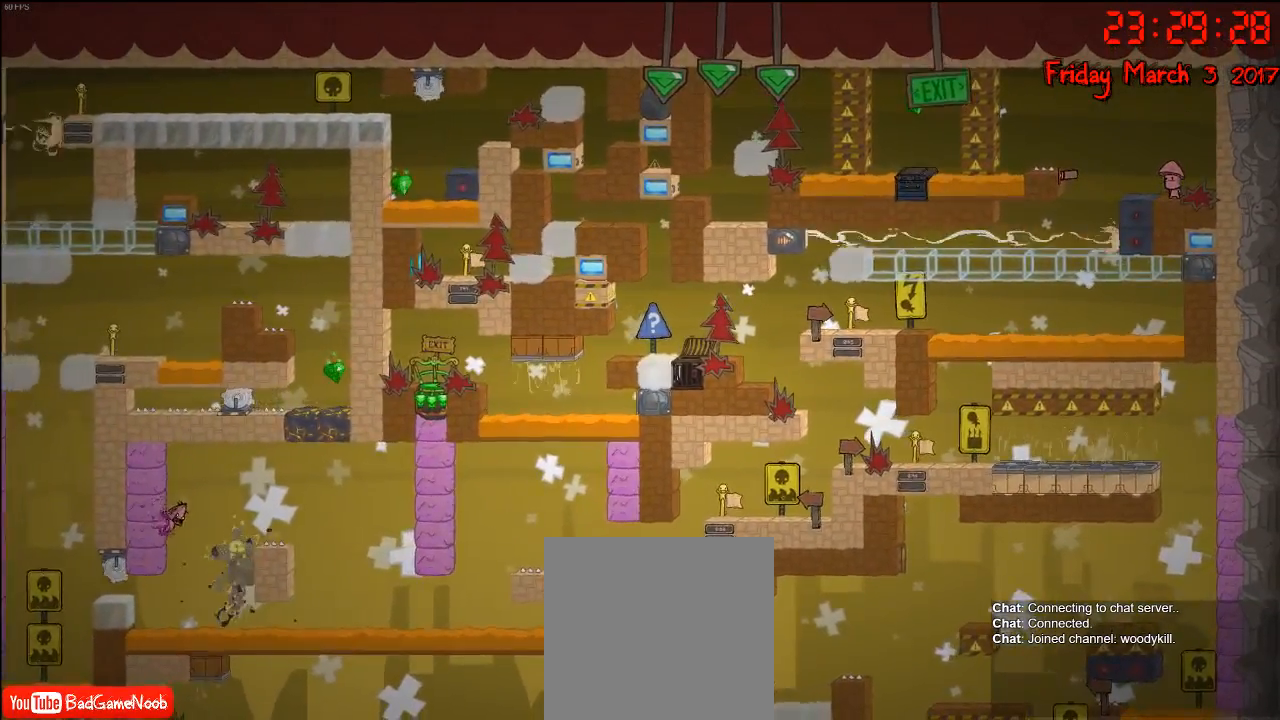
{"buttons": ["A"], "left_stick": "left", "right_stick": "center", "events": [[67, "A", "down"], [217, "A", "up"], [350, "A", "down"]]}
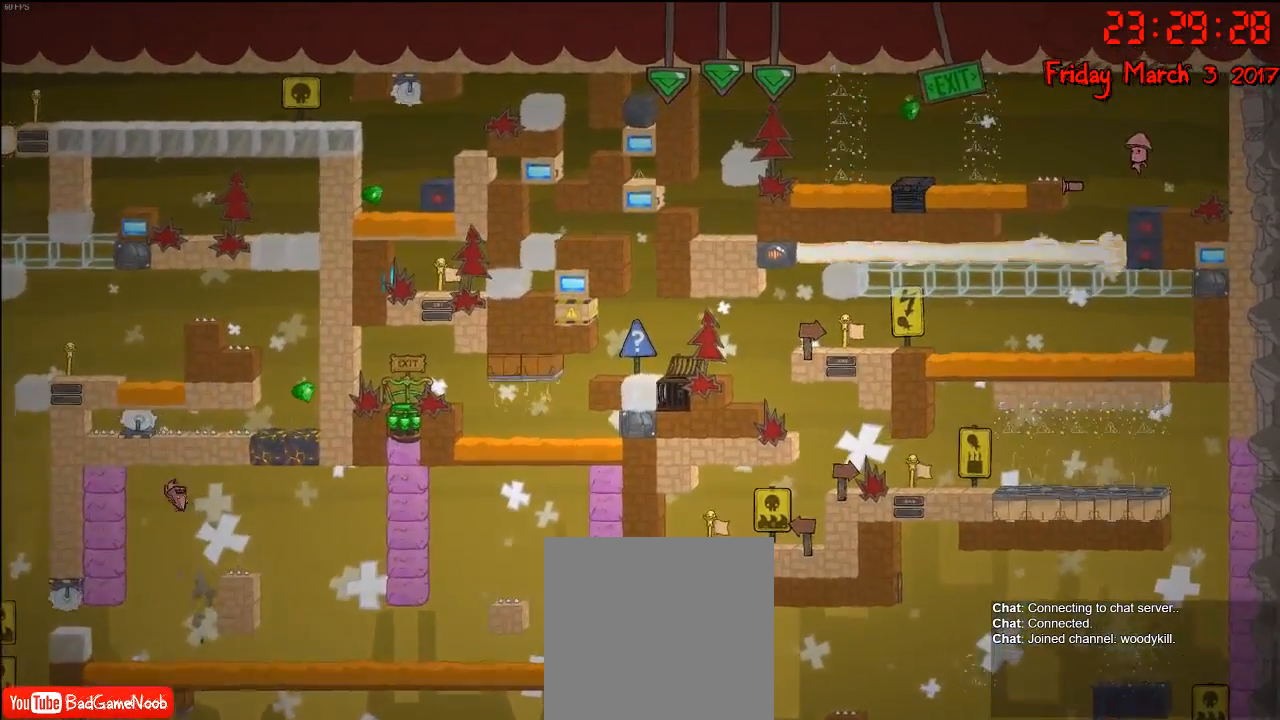
{"buttons": [], "left_stick": "left", "right_stick": "center", "events": [[33, "A", "up"]]}
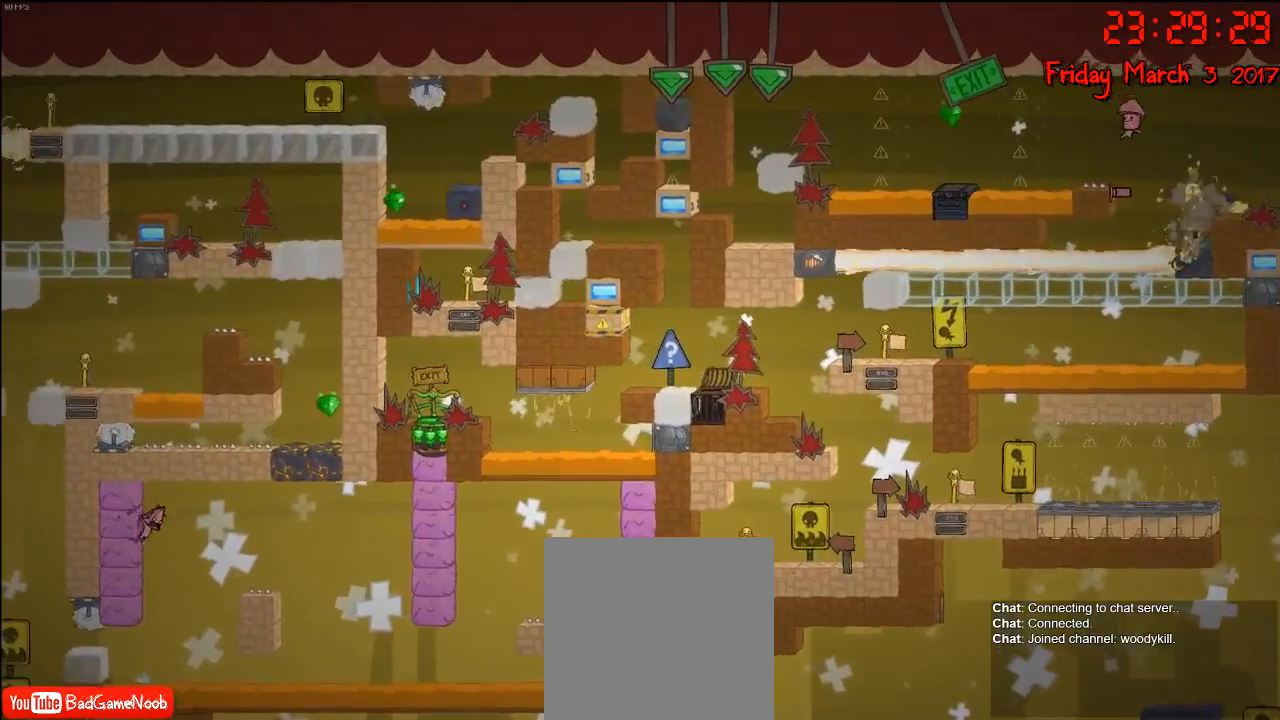
{"buttons": ["A"], "left_stick": "left", "right_stick": "center", "events": [[33, "A", "down"], [183, "A", "up"], [383, "A", "down"]]}
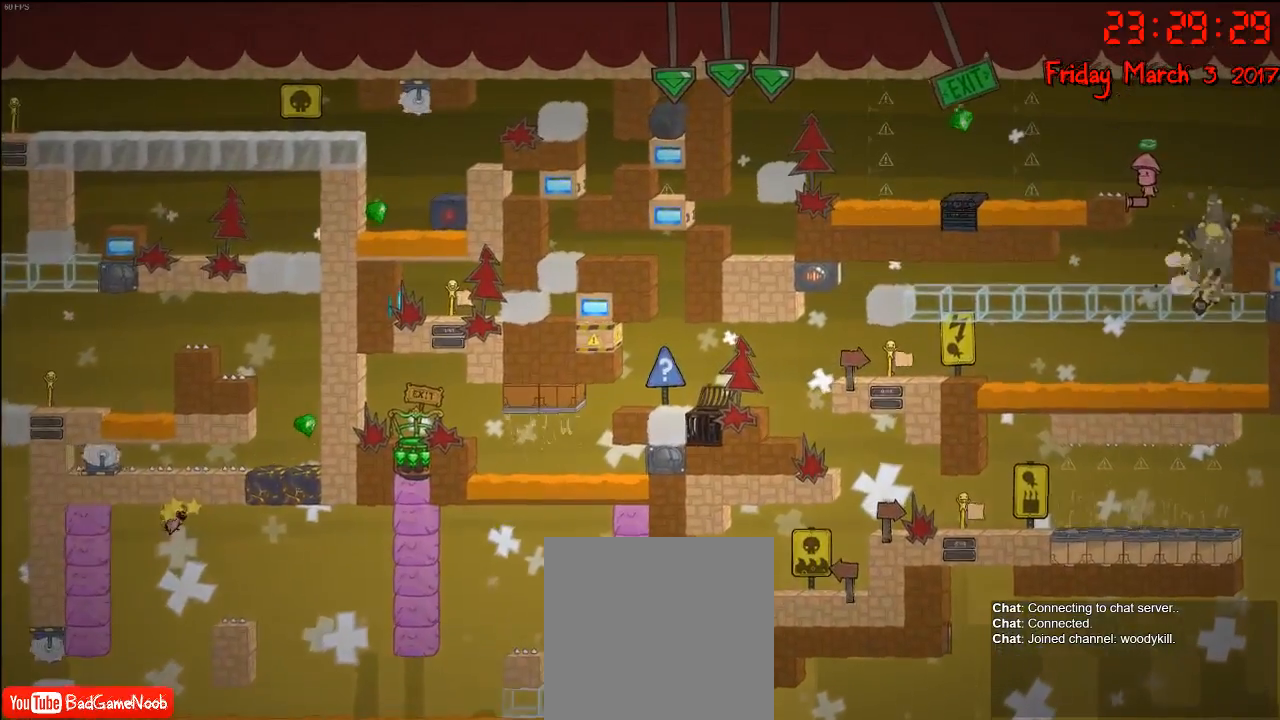
{"buttons": [], "left_stick": "left", "right_stick": "center", "events": [[67, "A", "up"]]}
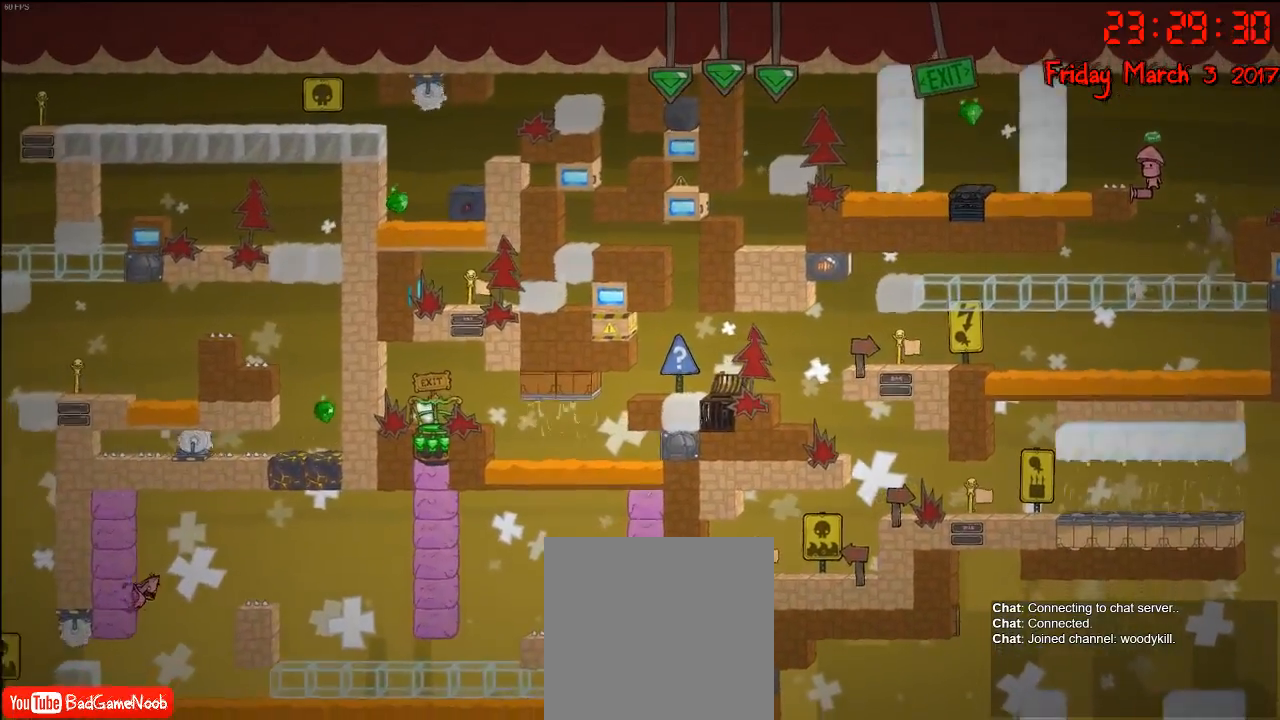
{"buttons": [], "left_stick": "left", "right_stick": "center", "events": [[183, "left_stick", "right"], [450, "left_stick", "left"]]}
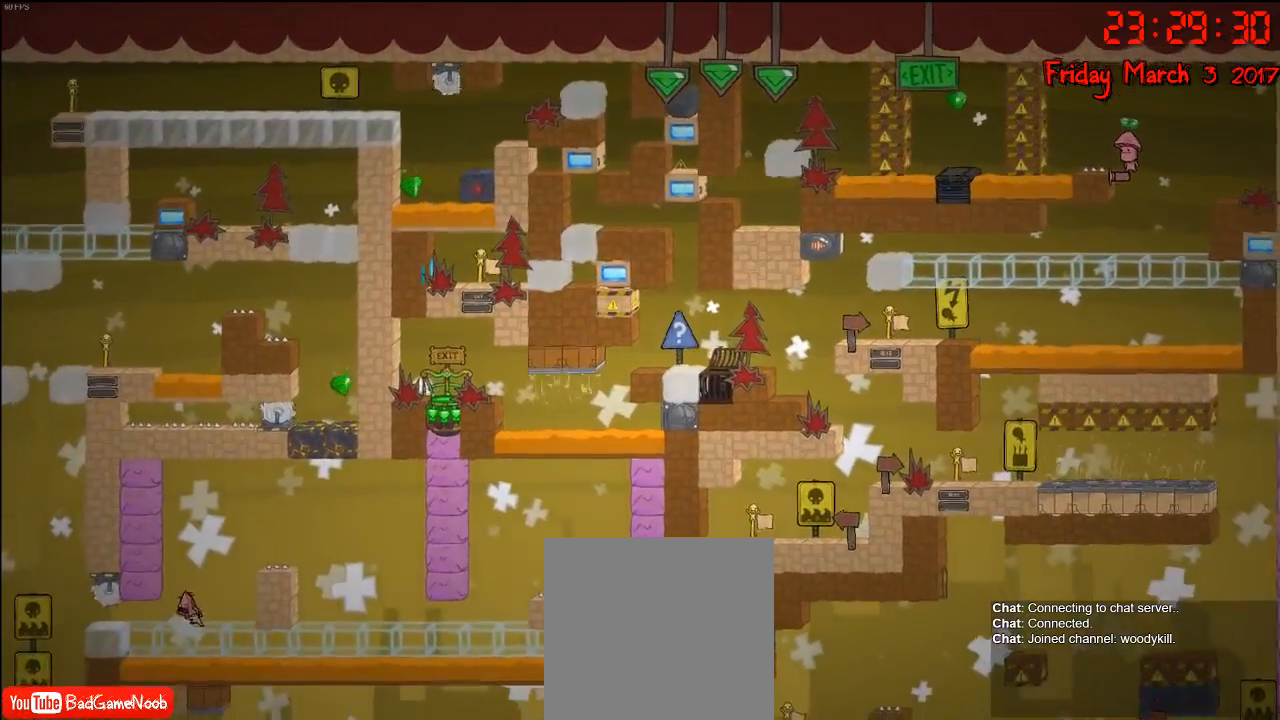
{"buttons": ["X"], "left_stick": "left", "right_stick": "center", "events": [[383, "X", "down"]]}
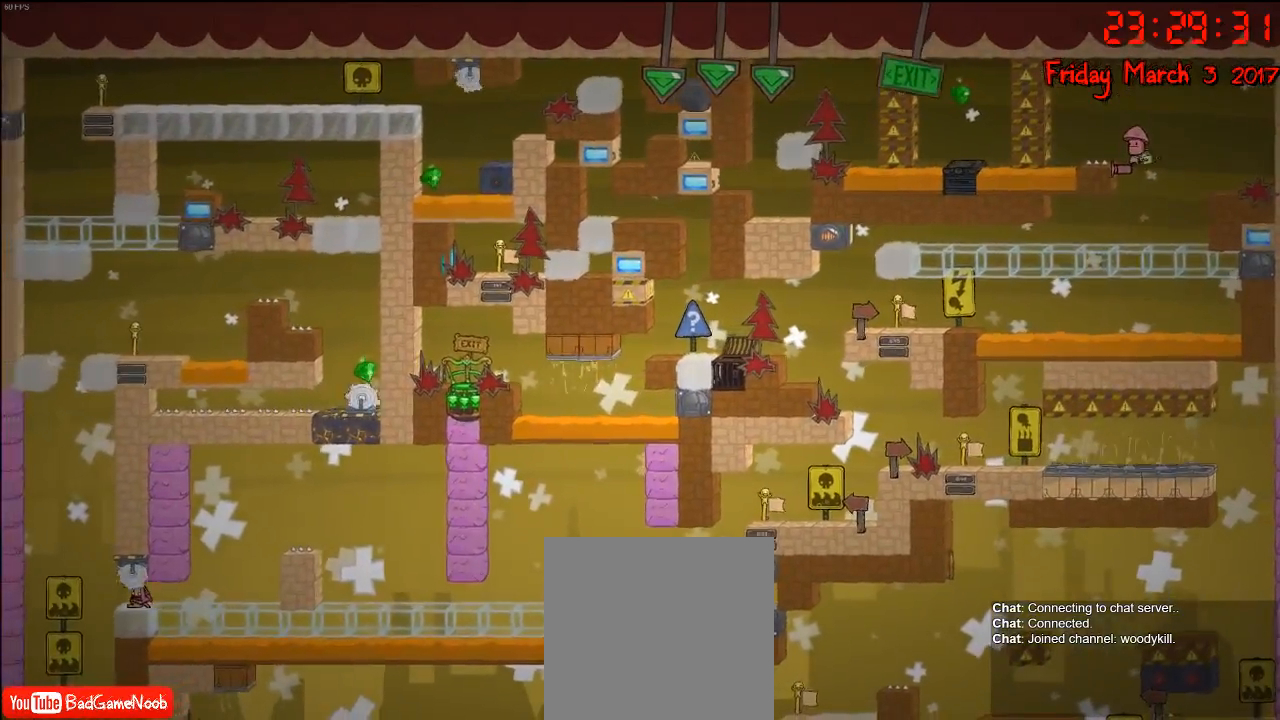
{"buttons": ["A"], "left_stick": "left", "right_stick": "center", "events": [[250, "X", "up"], [350, "A", "down"]]}
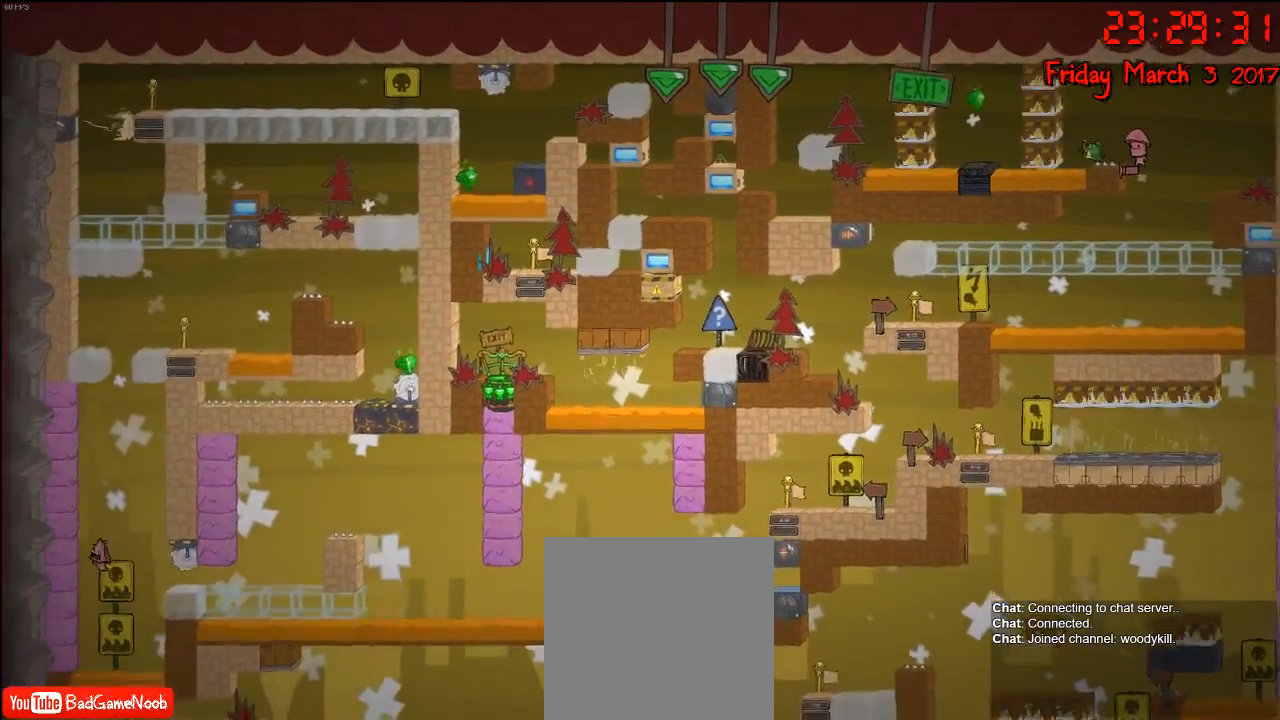
{"buttons": ["A"], "left_stick": "left", "right_stick": "center", "events": [[33, "A", "up"], [133, "A", "down"], [333, "A", "up"], [500, "A", "down"]]}
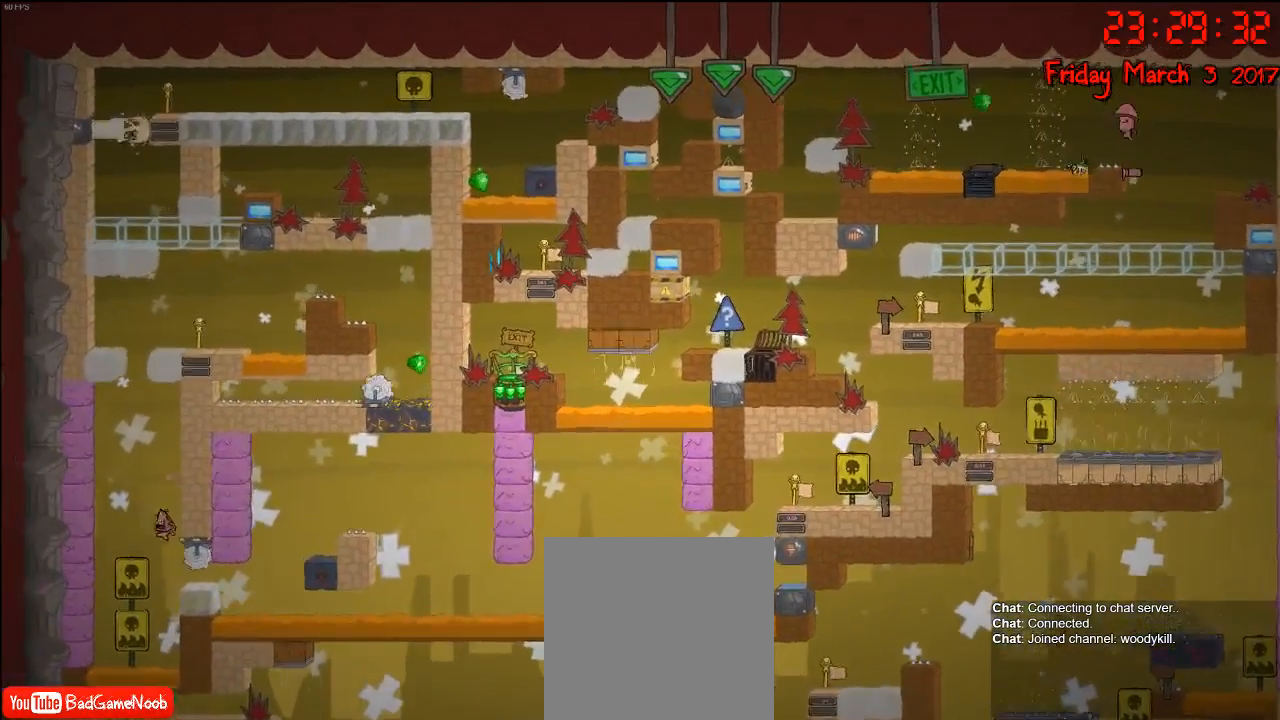
{"buttons": [], "left_stick": "left", "right_stick": "center", "events": [[183, "A", "up"]]}
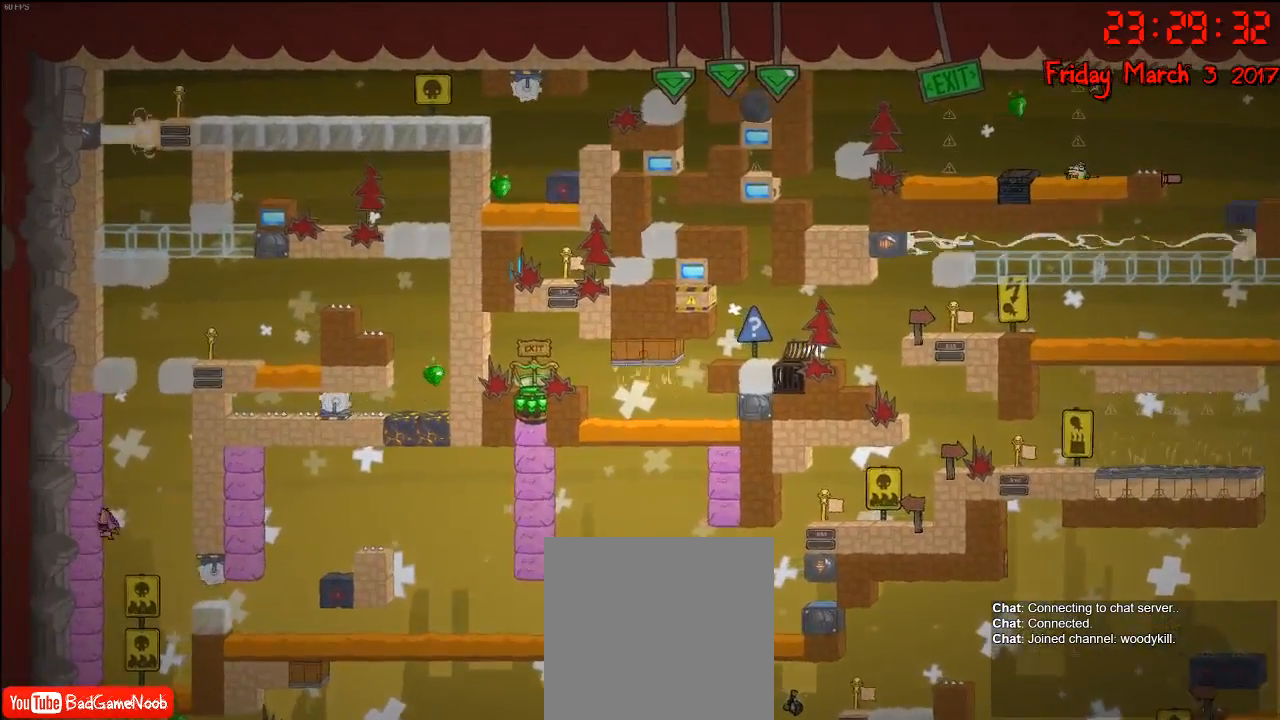
{"buttons": ["A"], "left_stick": "left", "right_stick": "center", "events": [[17, "A", "down"], [217, "A", "up"], [317, "A", "down"]]}
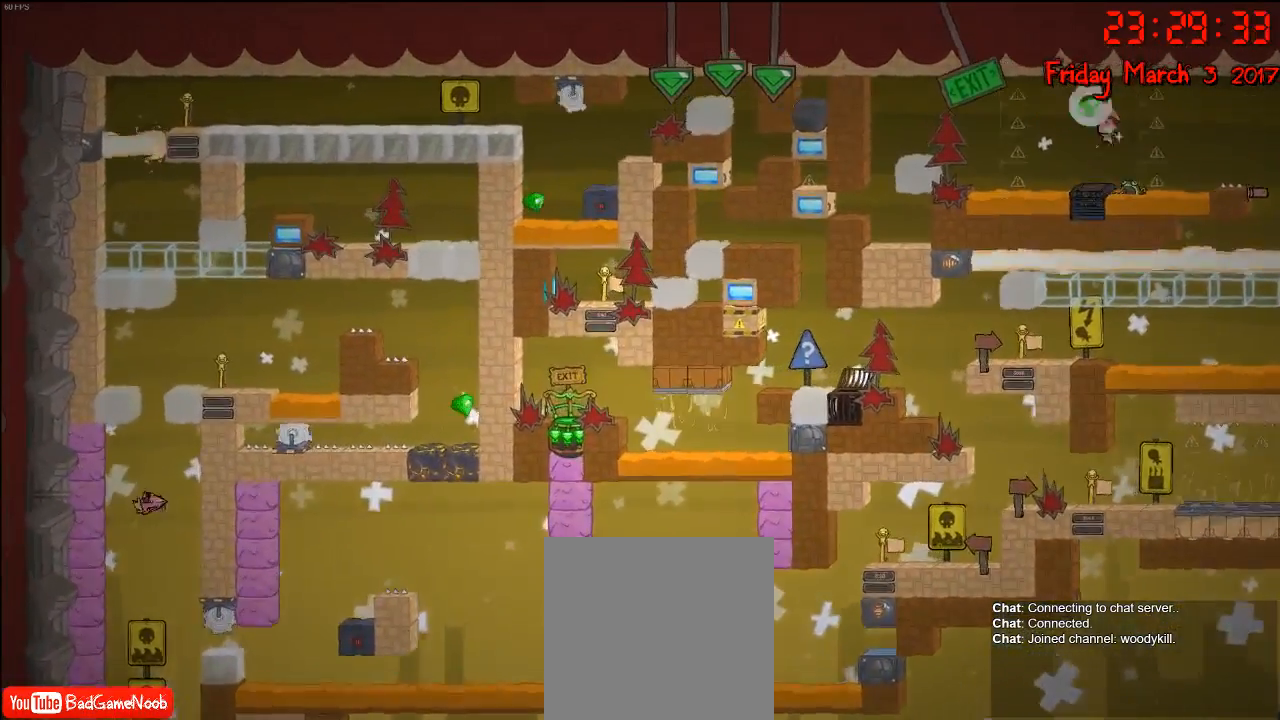
{"buttons": ["A"], "left_stick": "left", "right_stick": "center", "events": [[117, "A", "up"], [333, "A", "down"]]}
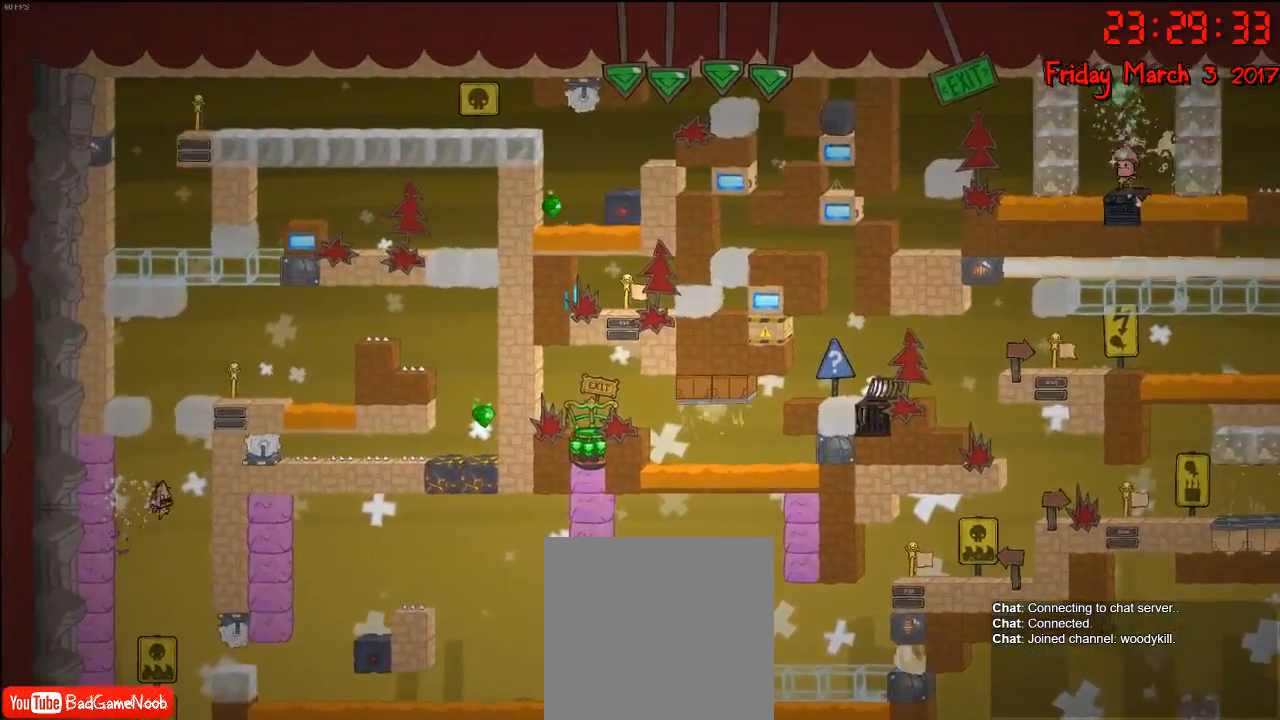
{"buttons": [], "left_stick": "left", "right_stick": "center", "events": [[33, "A", "up"], [133, "A", "down"], [417, "A", "up"]]}
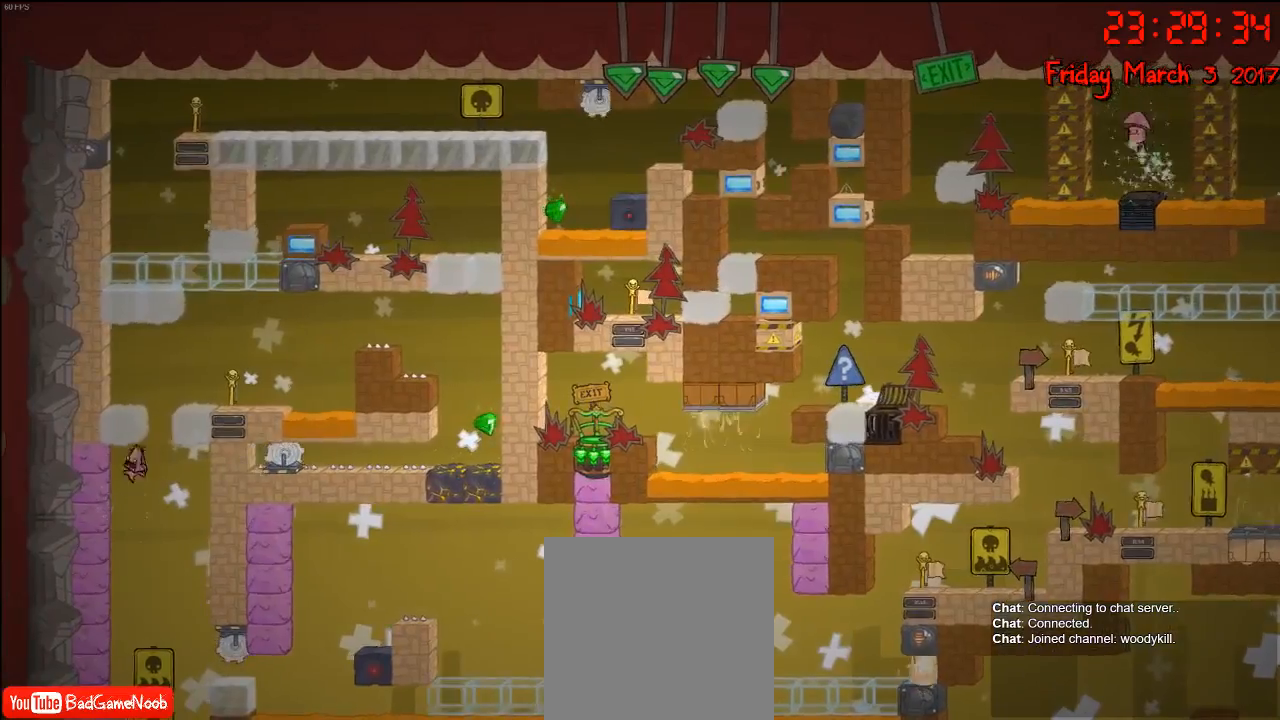
{"buttons": ["A"], "left_stick": "left", "right_stick": "center", "events": [[167, "A", "down"], [350, "A", "up"], [450, "A", "down"]]}
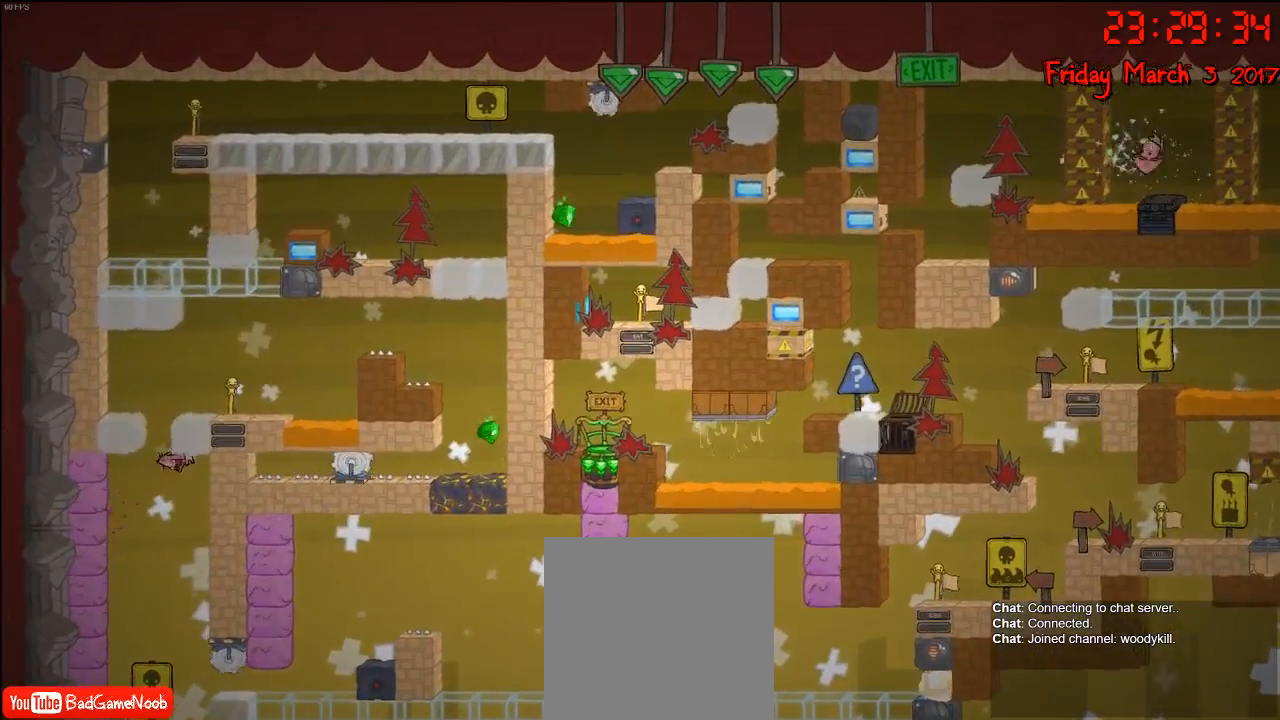
{"buttons": [], "left_stick": "left", "right_stick": "center", "events": [[217, "A", "up"]]}
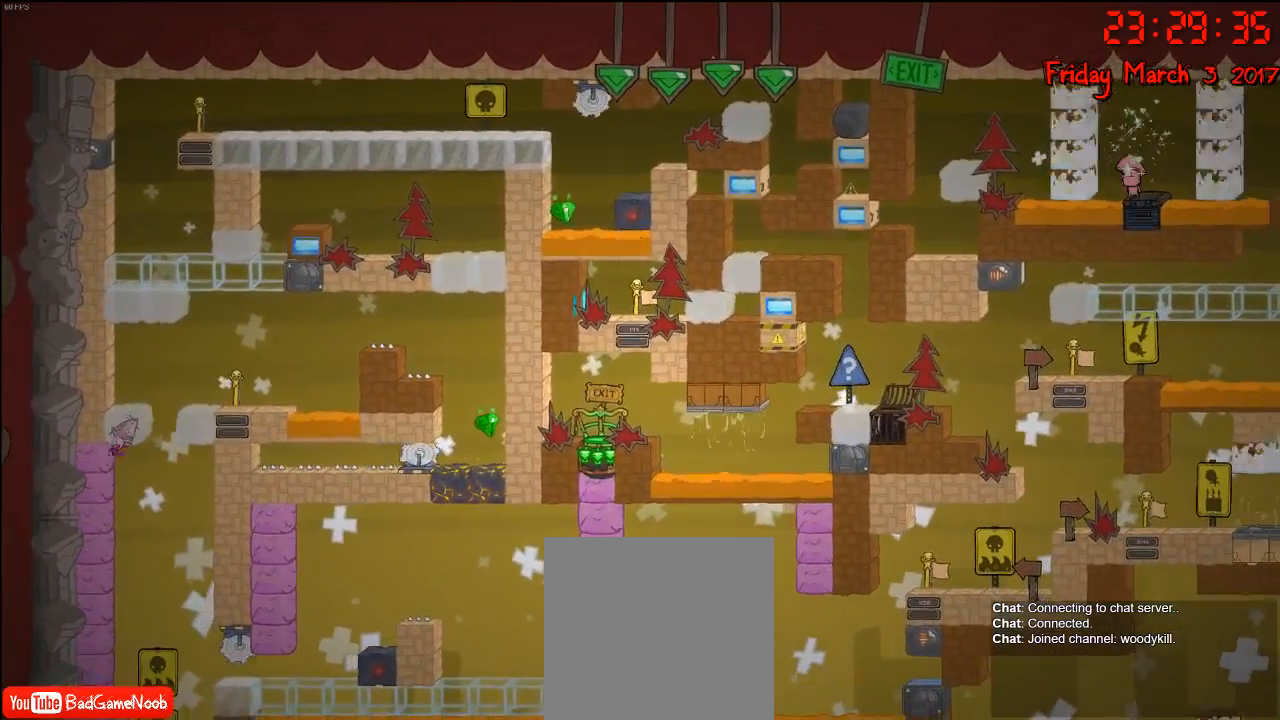
{"buttons": ["A"], "left_stick": "left", "right_stick": "center", "events": [[50, "A", "down"], [233, "A", "up"], [300, "A", "down"]]}
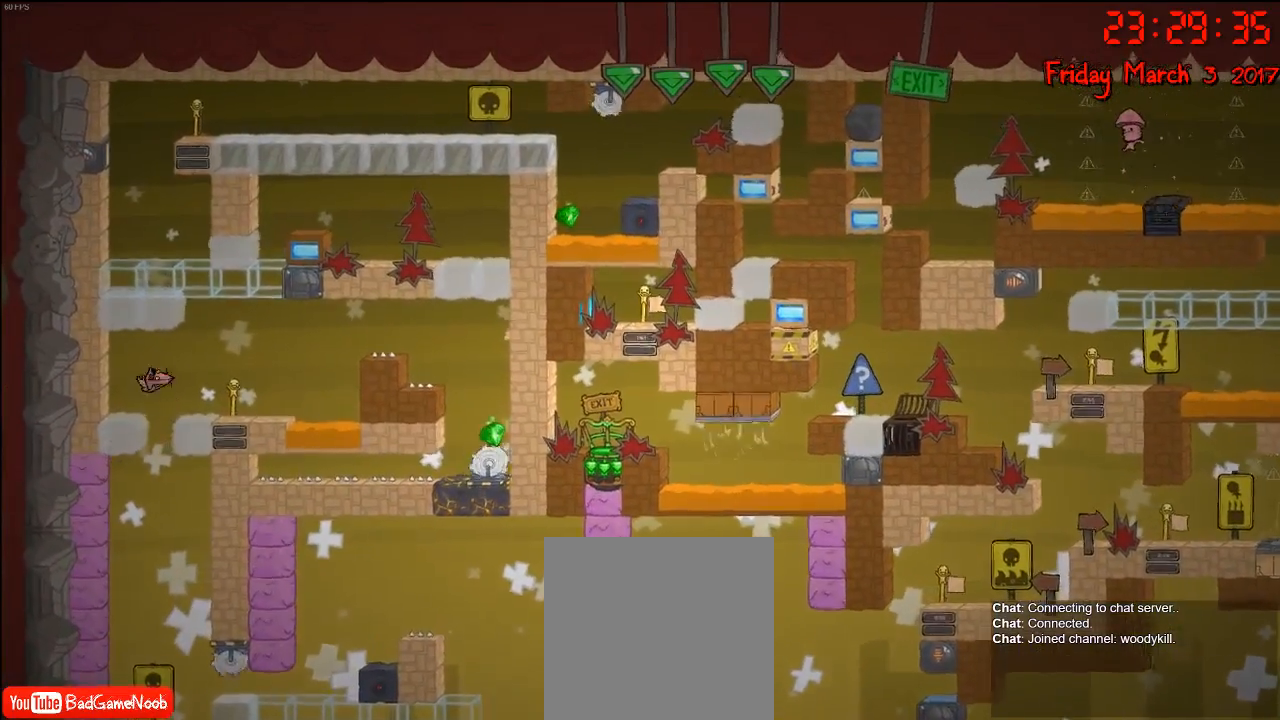
{"buttons": ["A"], "left_stick": "right", "right_stick": "center", "events": [[50, "A", "up"], [317, "left_stick", "center"], [367, "left_stick", "right"], [433, "A", "down"]]}
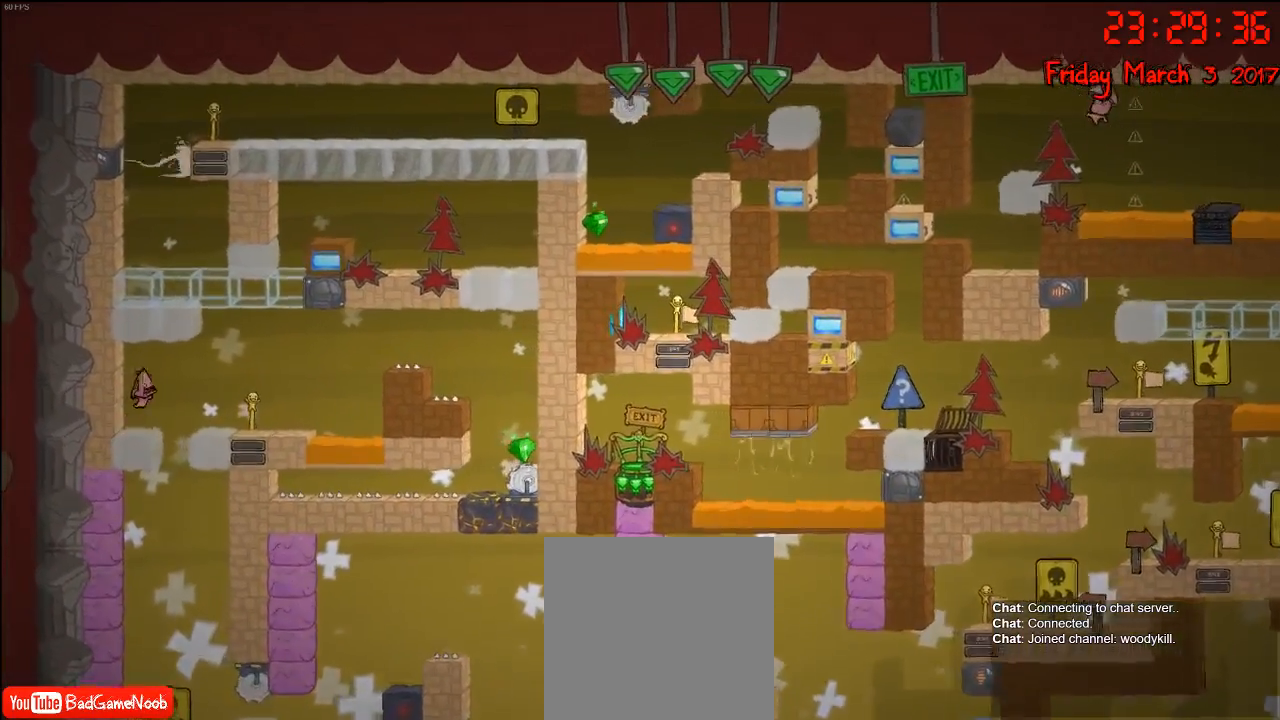
{"buttons": [], "left_stick": "right", "right_stick": "center", "events": [[83, "A", "up"]]}
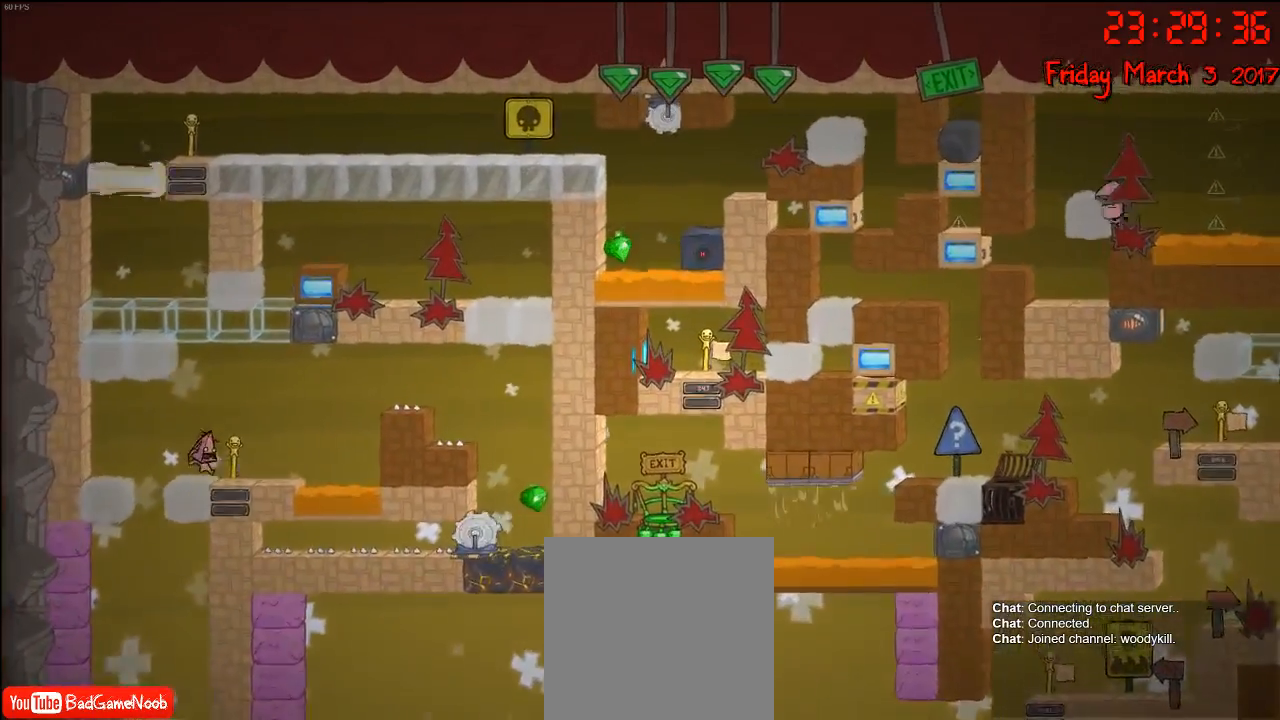
{"buttons": [], "left_stick": "center", "right_stick": "center", "events": [[267, "left_stick", "center"]]}